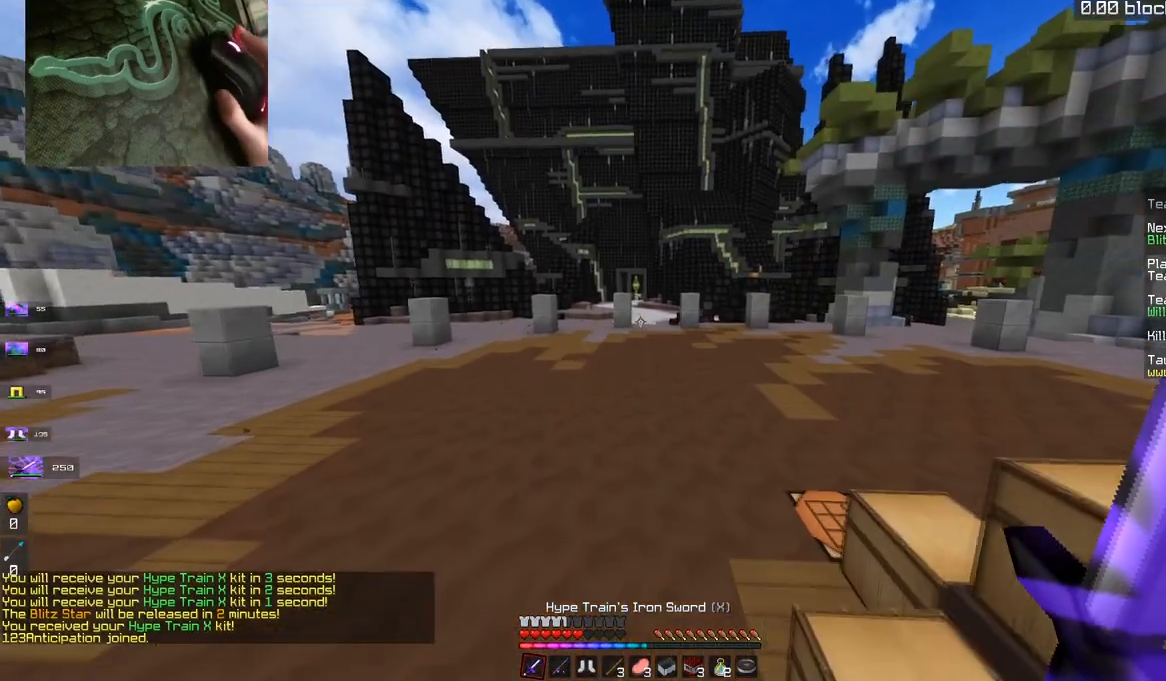
Gameplay with keyboard and mouse; each line is a JSON object with the keys and mouse buttons held at the frame after it. "events" lists presses ("down") and releases ("up") of "a", "d", "s", "space", "w", "mouse_left" and "mouse_right" between this image and that frame as [ms after this image, input, new state], when the widget could be followed in between. "mouse_left", "mouse_right" = the "left", "right" buttons of the "mouse" list. No other keys are recorded. Fast repeated clicks can show as one long hold. Mouse movement is not recorded.
{"keys": [], "mouse": []}
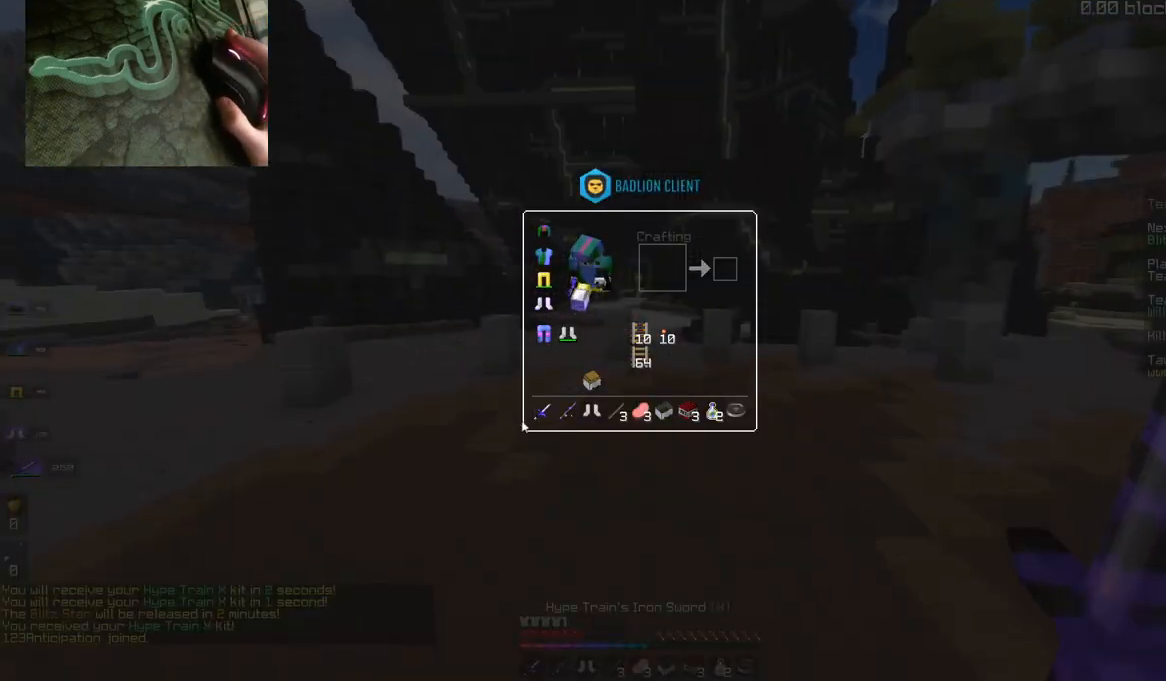
{"keys": [], "mouse": [], "events": []}
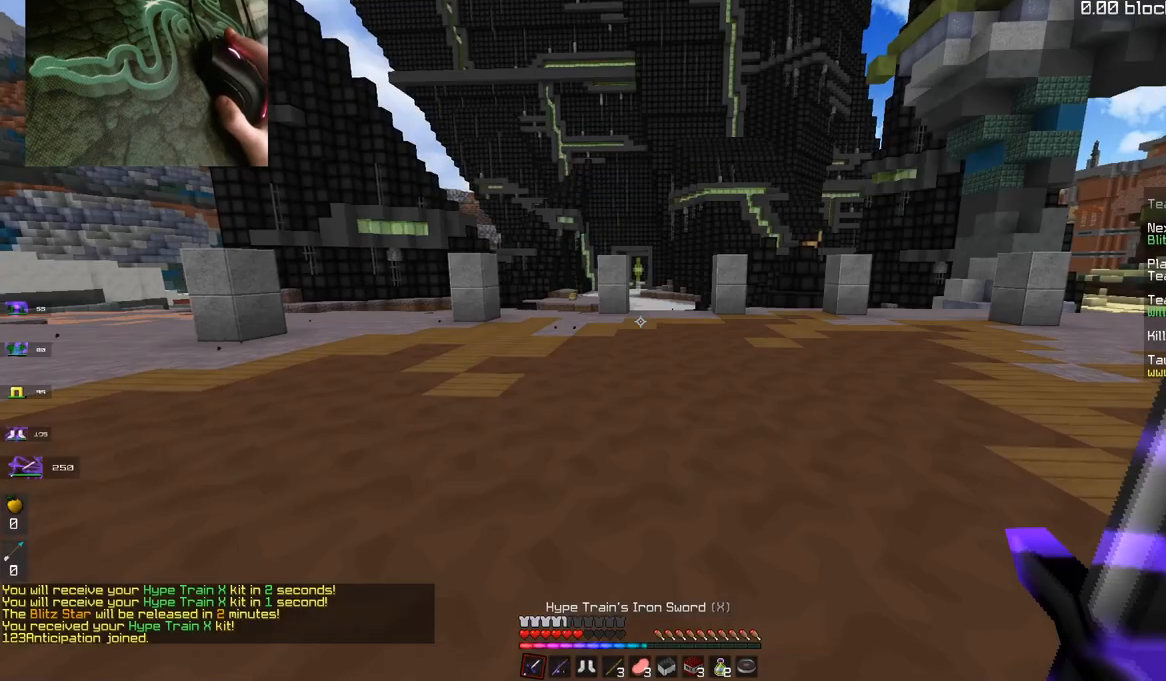
{"keys": ["space", "w"], "mouse": [], "events": [[16, "w", "down"], [117, "space", "down"]]}
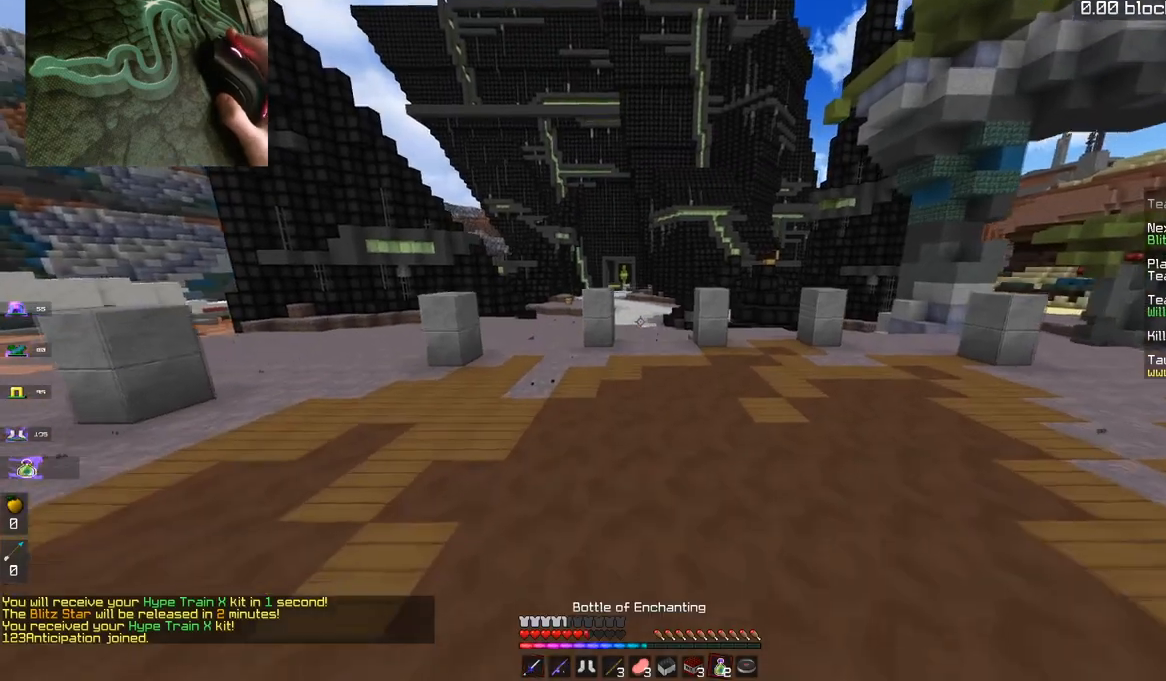
{"keys": ["space", "w"], "mouse": [], "events": []}
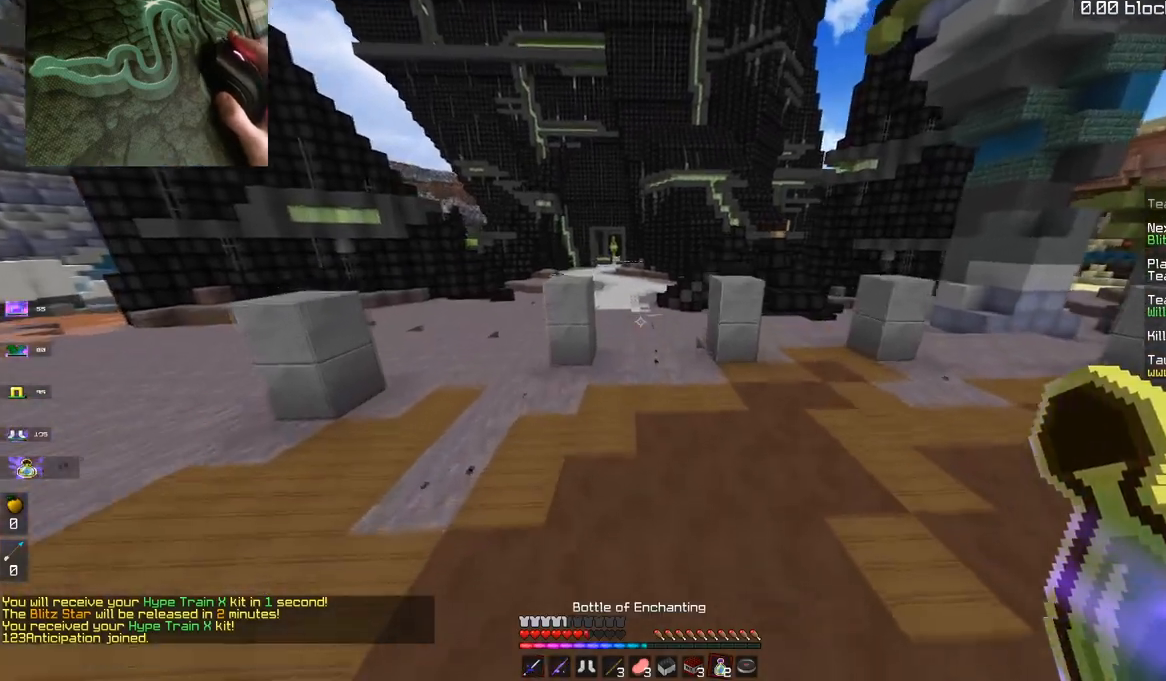
{"keys": ["space", "w"], "mouse": [], "events": []}
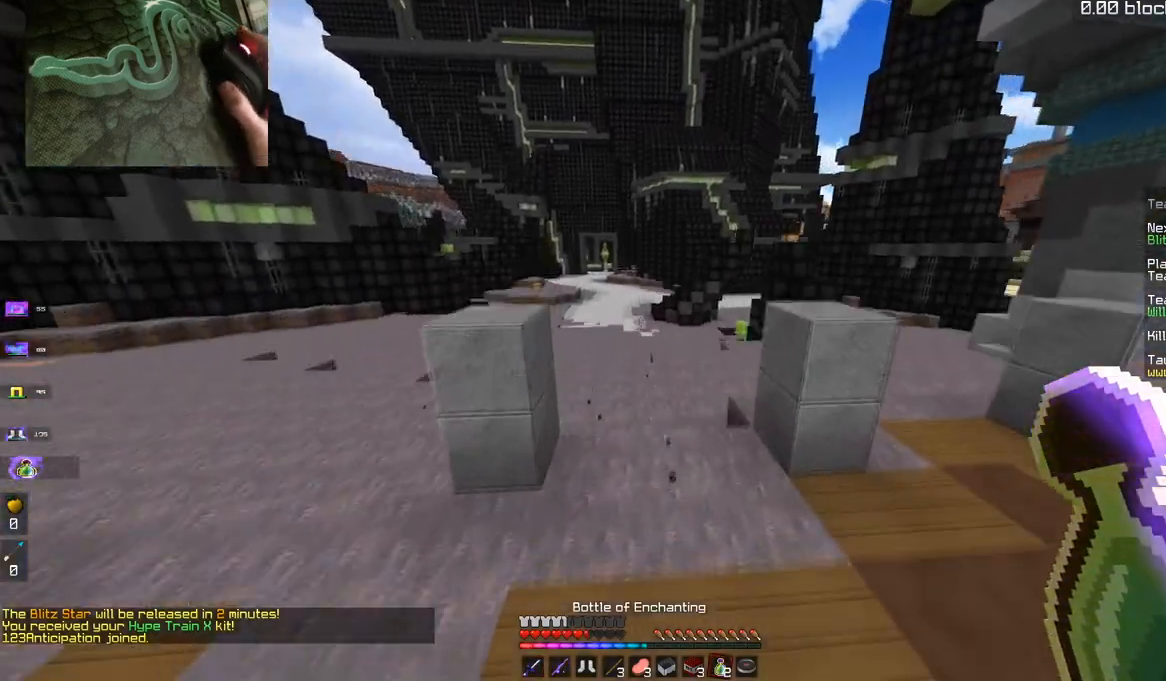
{"keys": ["space", "w"], "mouse": [], "events": []}
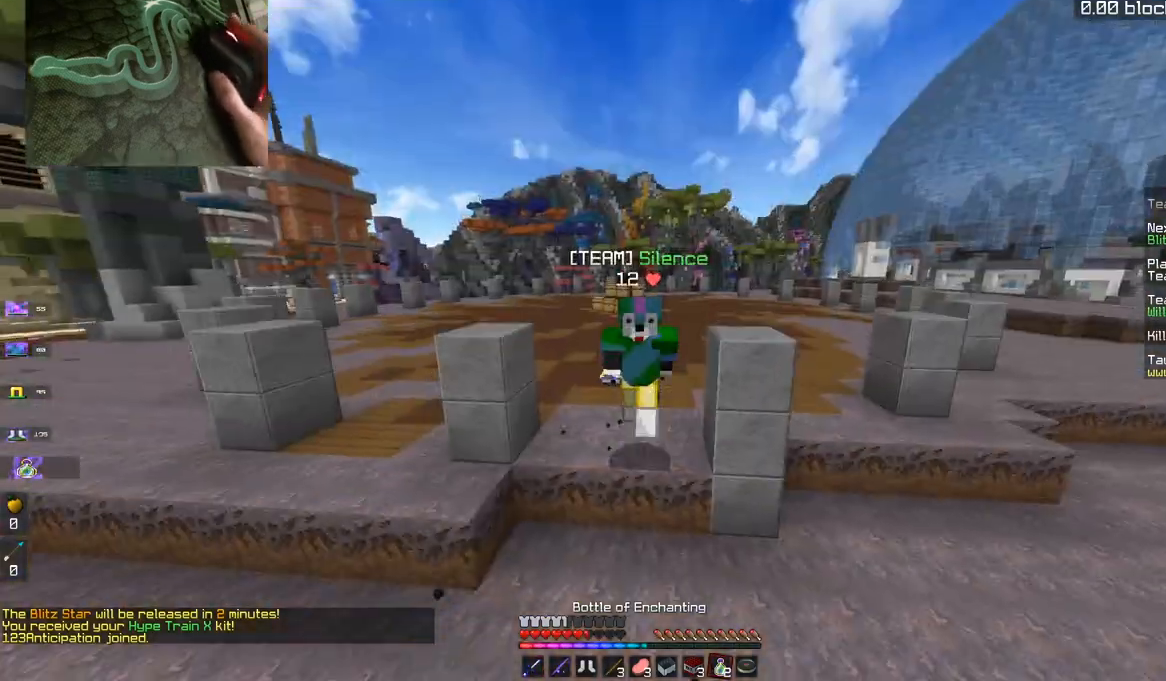
{"keys": ["space", "w"], "mouse": [], "events": []}
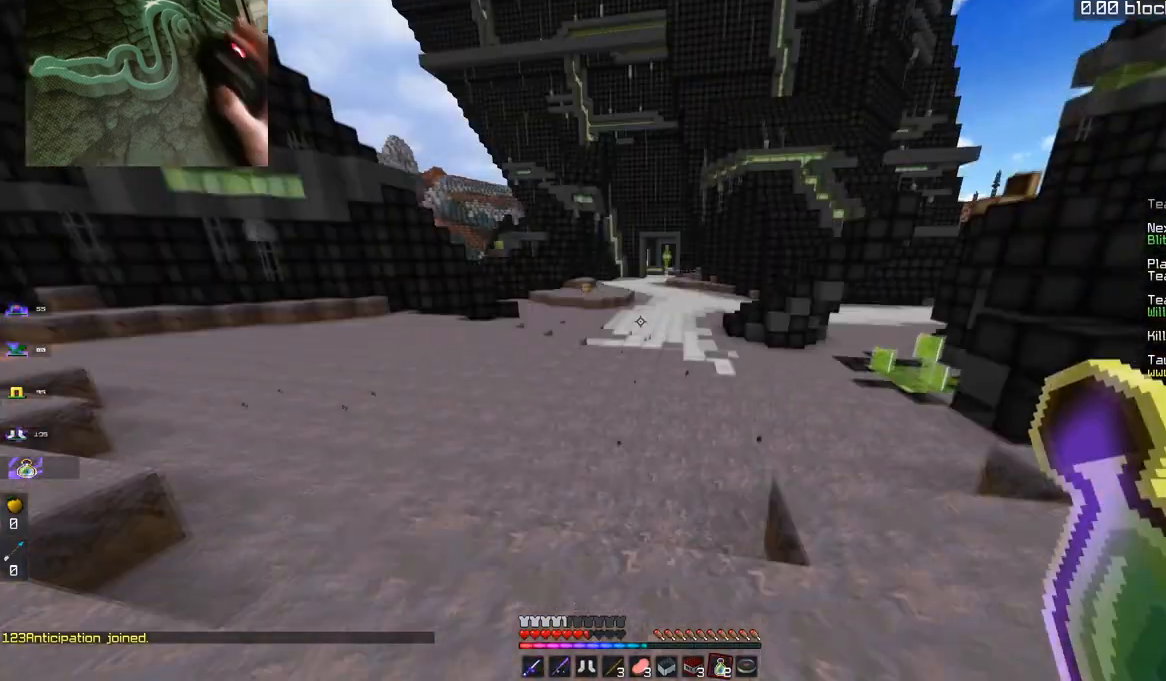
{"keys": ["space", "w"], "mouse": [], "events": []}
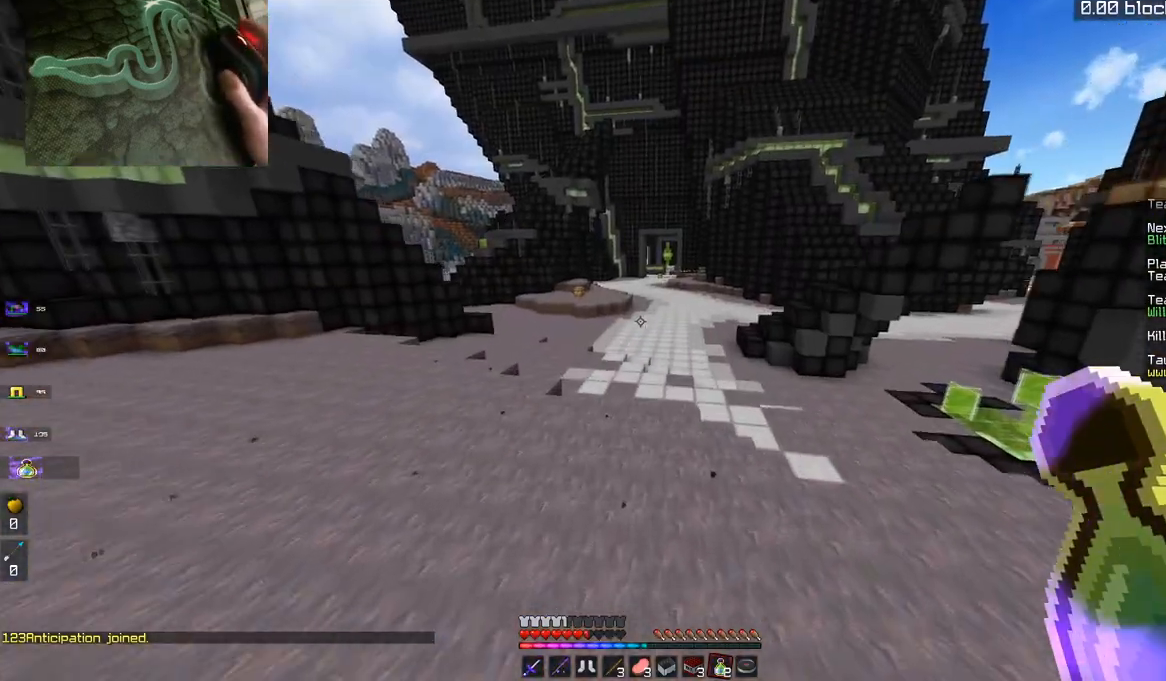
{"keys": ["space", "w"], "mouse": [], "events": []}
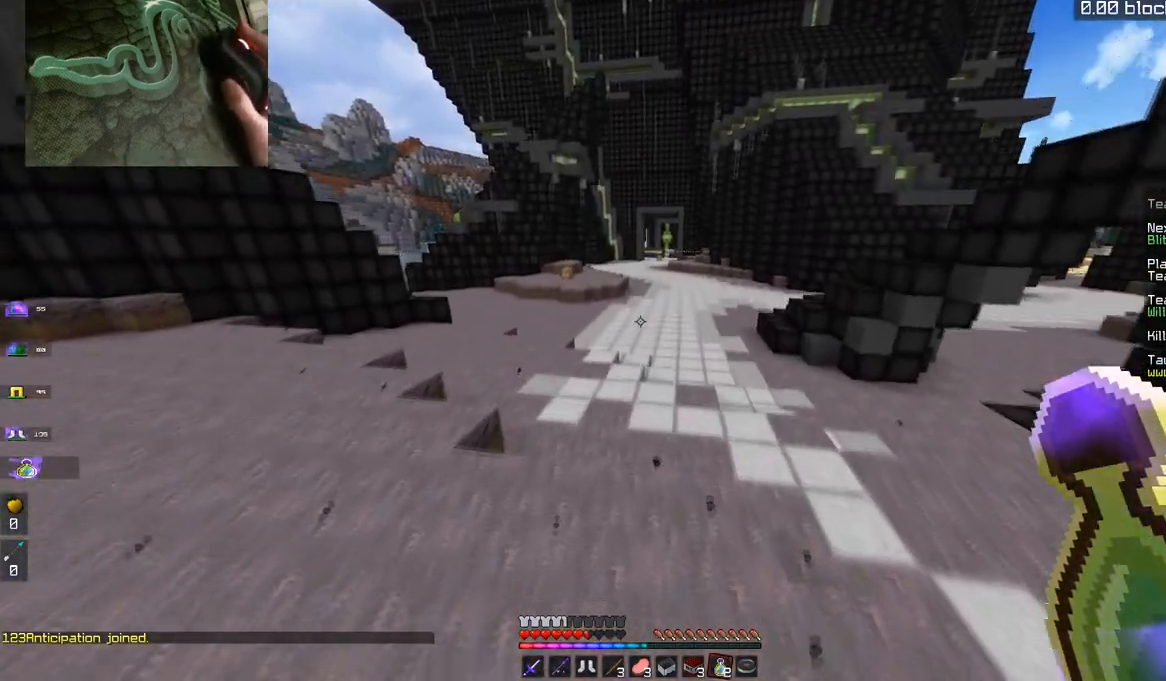
{"keys": ["space", "w"], "mouse": [], "events": []}
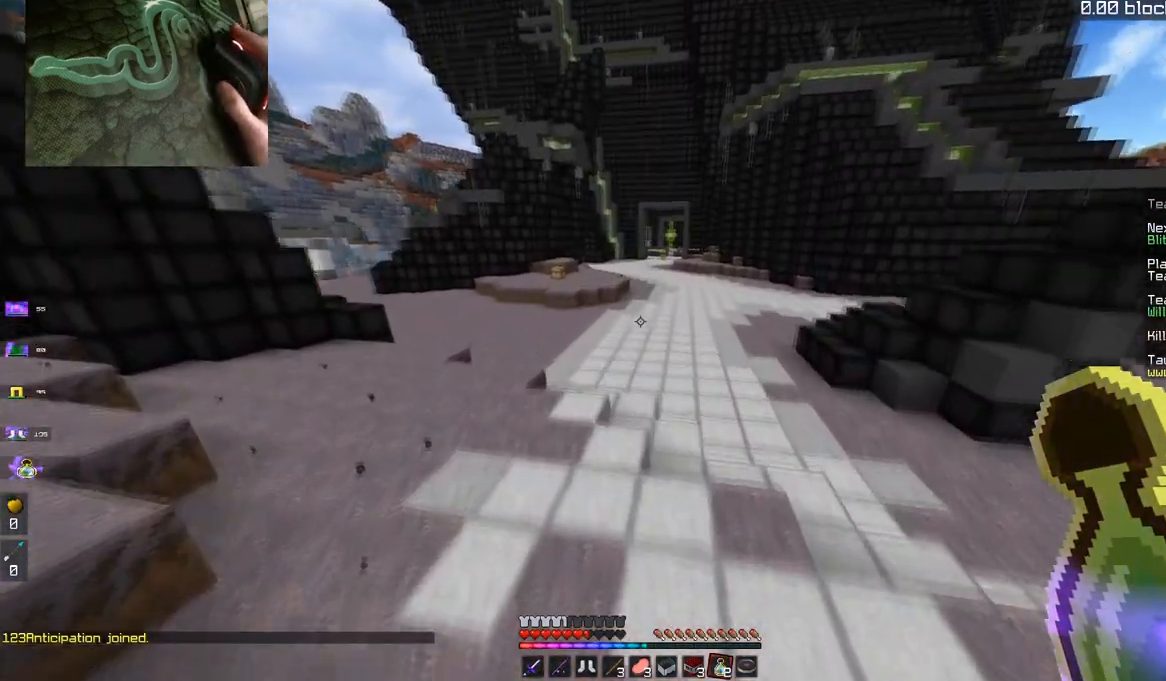
{"keys": ["space", "w"], "mouse": [], "events": []}
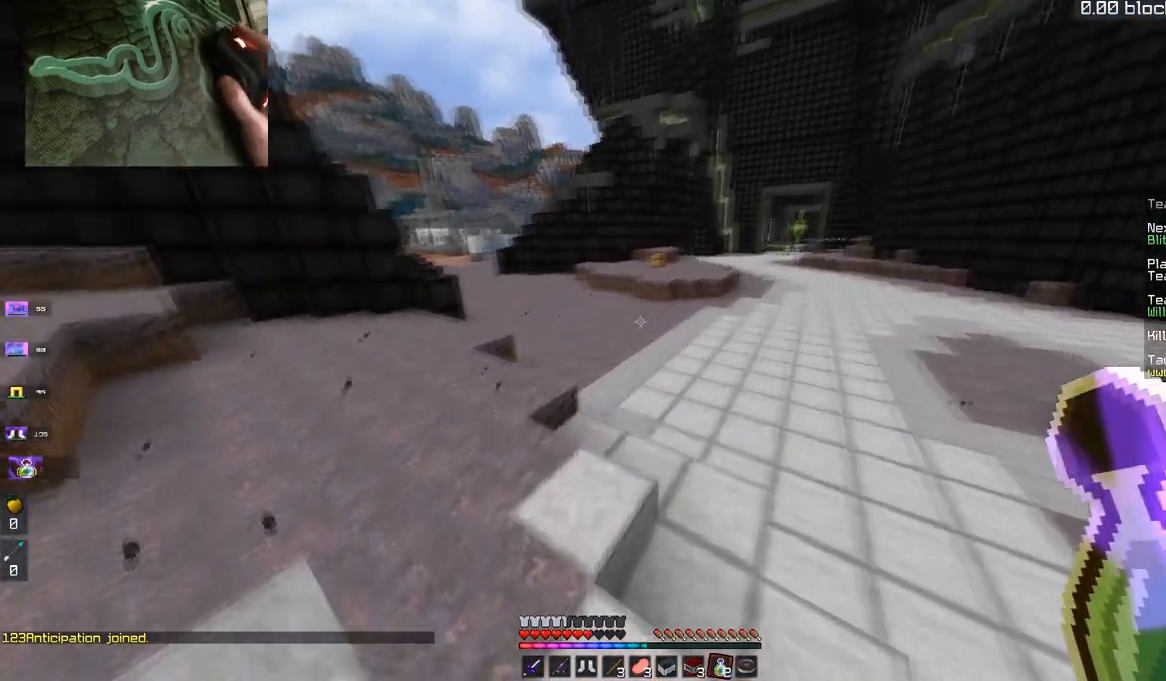
{"keys": ["w"], "mouse": [], "events": [[484, "space", "up"]]}
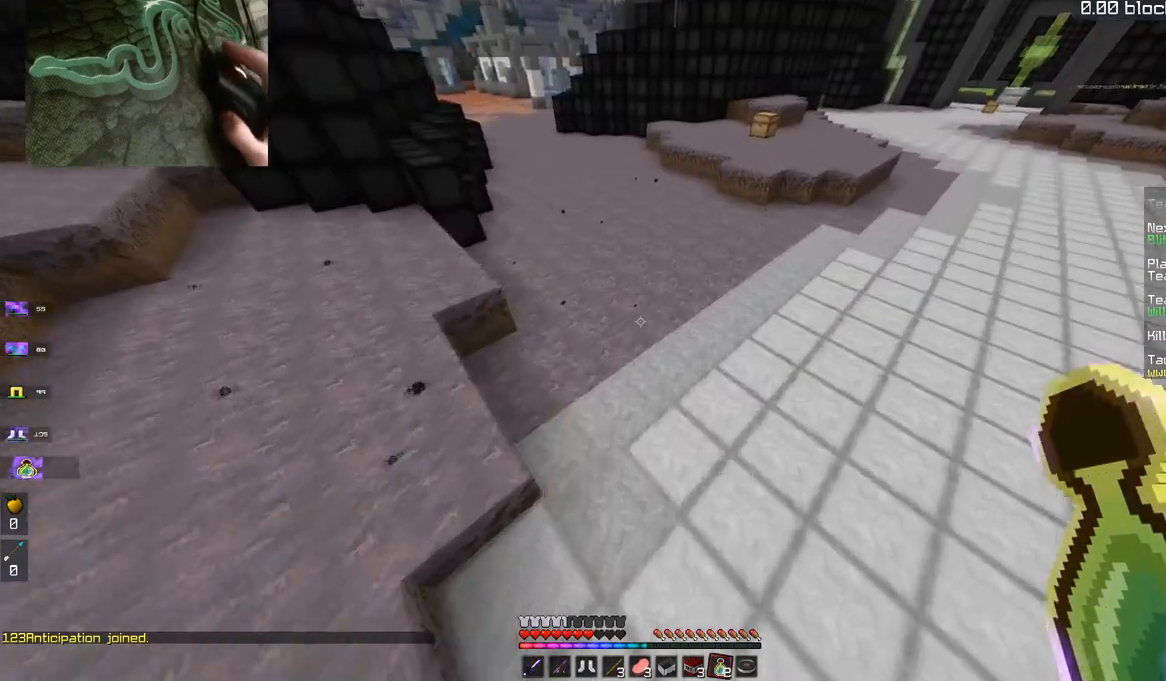
{"keys": ["w"], "mouse": [], "events": [[67, "mouse_right", "down"], [333, "mouse_right", "up"]]}
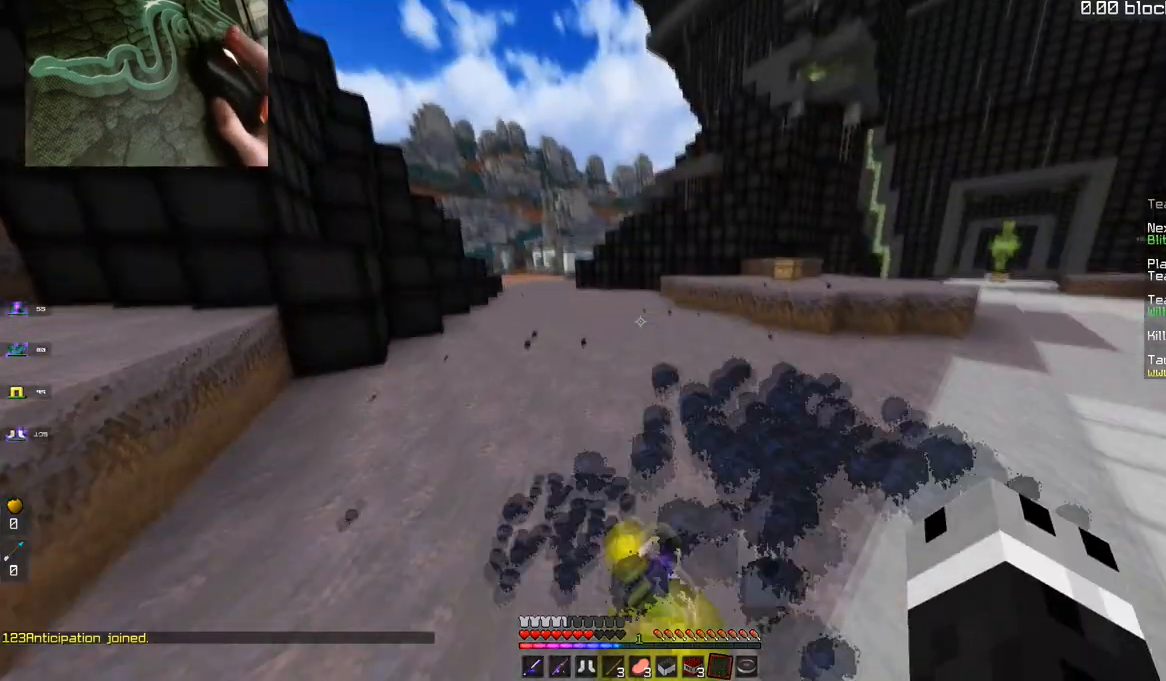
{"keys": ["space", "w"], "mouse": [], "events": [[117, "mouse_left", "down"], [384, "mouse_left", "up"], [417, "space", "down"]]}
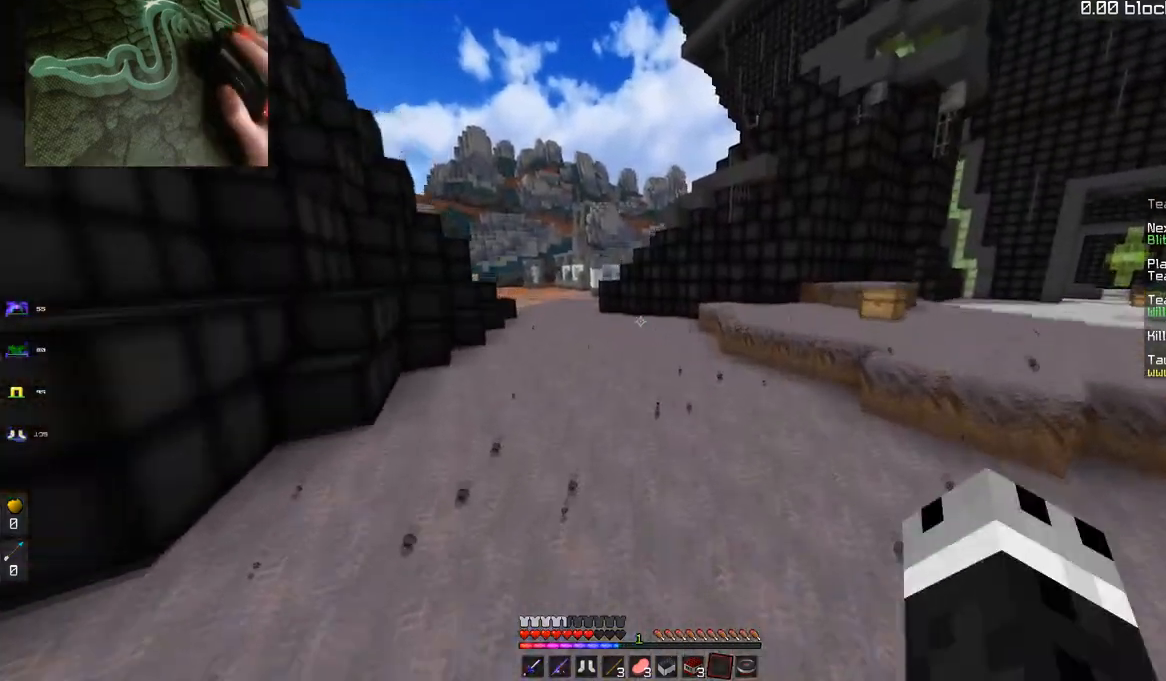
{"keys": ["space", "w"], "mouse": ["left"], "events": [[217, "mouse_left", "down"]]}
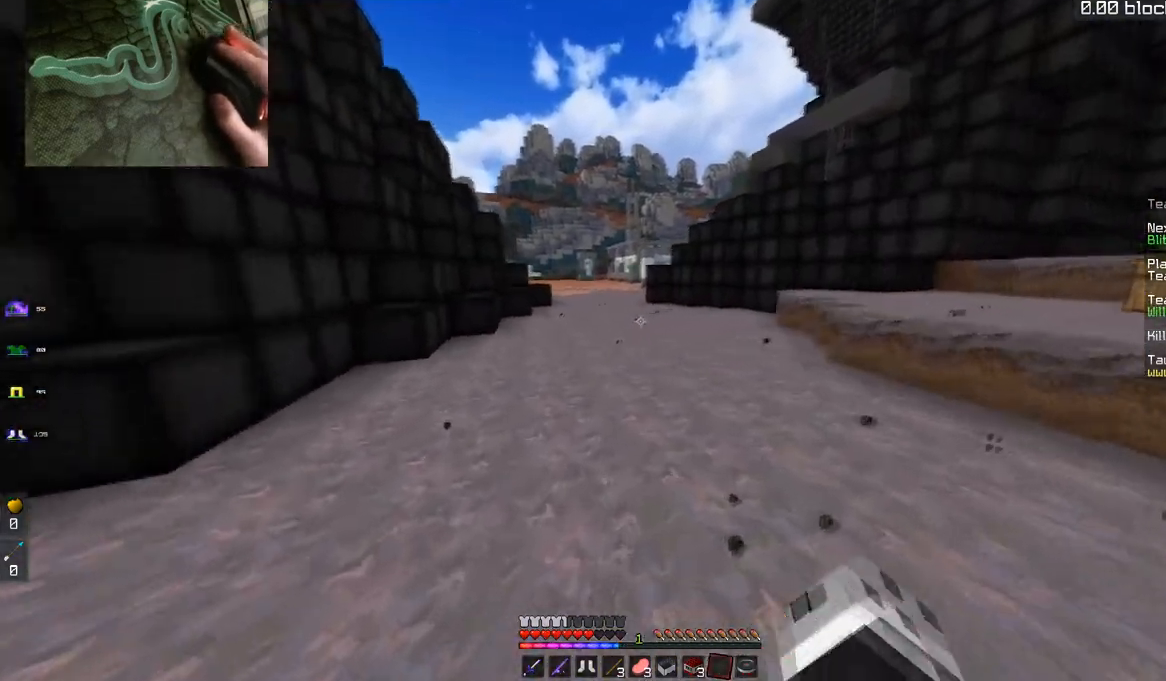
{"keys": ["d", "space", "w"], "mouse": [], "events": [[34, "mouse_left", "up"], [417, "d", "down"]]}
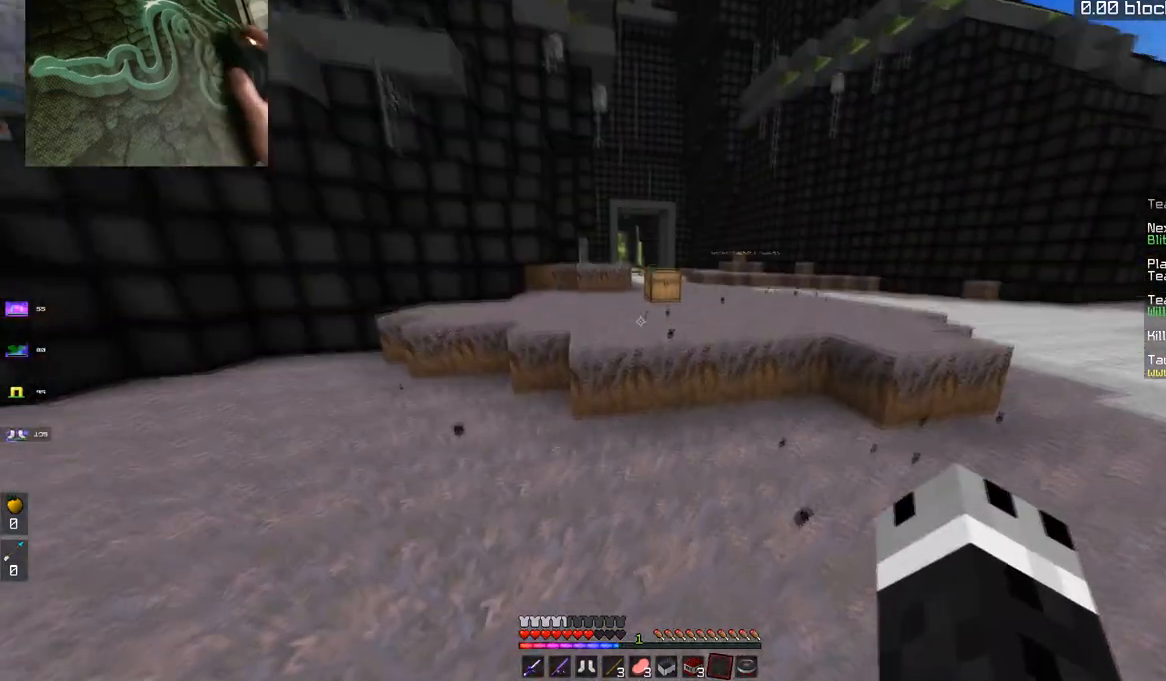
{"keys": ["space", "w"], "mouse": [], "events": [[16, "space", "up"], [283, "d", "up"], [417, "space", "down"]]}